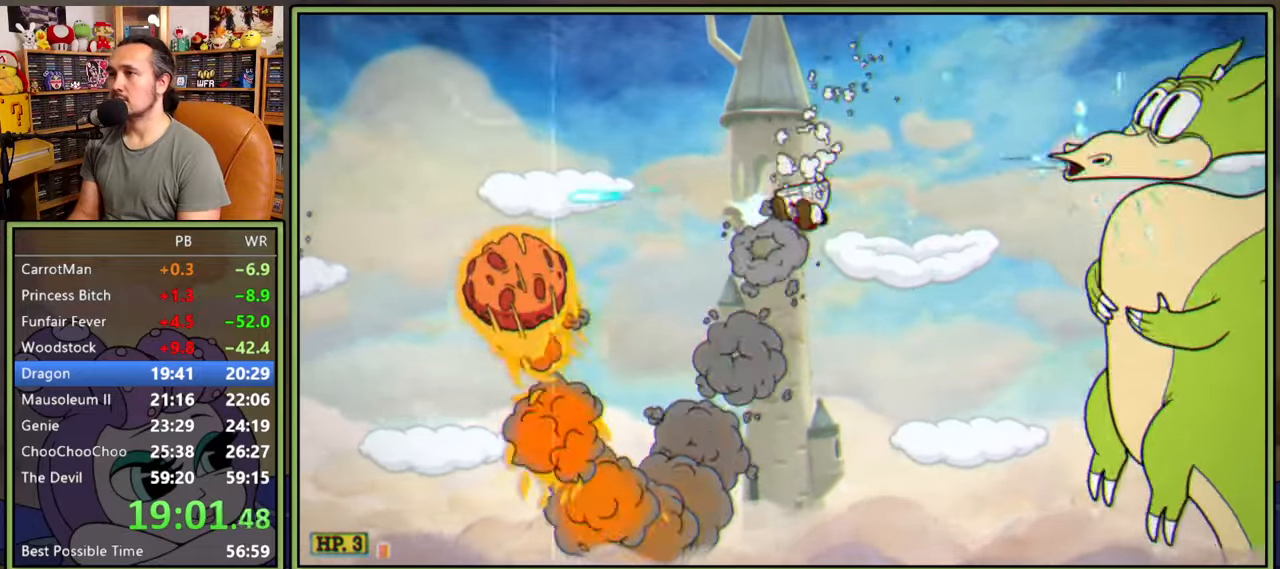
Gameplay with a controller (Xbox layout); each line is a JSON object with the inputs held at the frame after it. "events" lists button and stick changes between this image and that frame as [ms after this image, input, new state], when the widget could be followed in between. Not read: left_stick.
{"buttons": ["L1", "DPAD_RIGHT"], "right_stick": "center", "events": [[84, "Y", "down"], [234, "Y", "up"], [450, "DPAD_LEFT", "up"], [450, "DPAD_RIGHT", "down"]]}
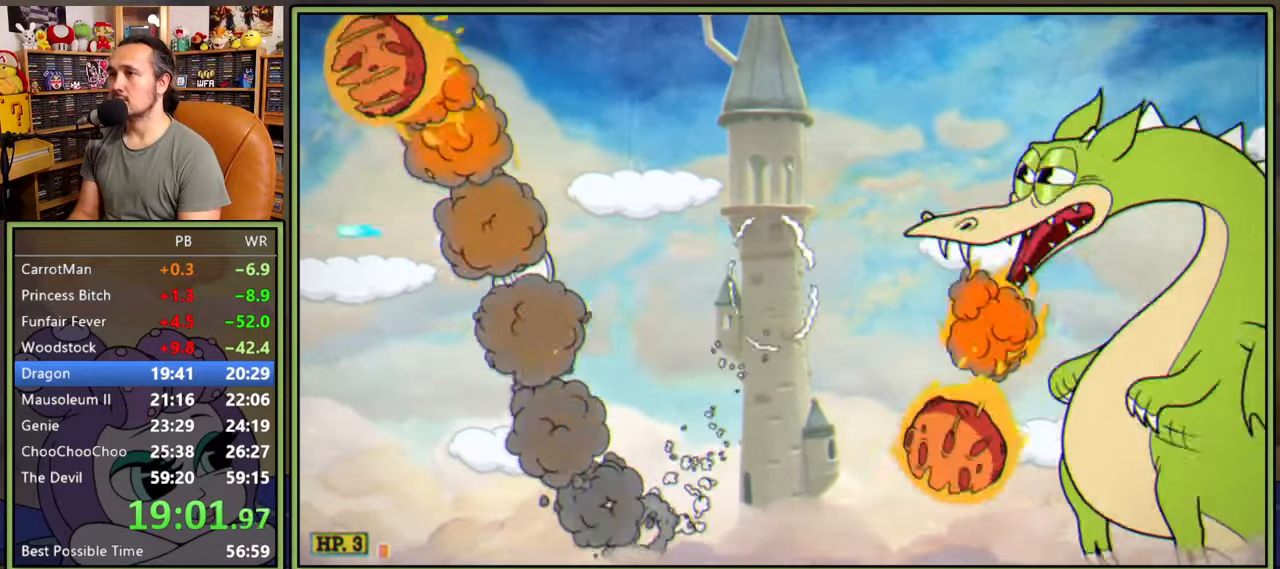
{"buttons": ["L1"], "right_stick": "center", "events": [[34, "DPAD_RIGHT", "up"]]}
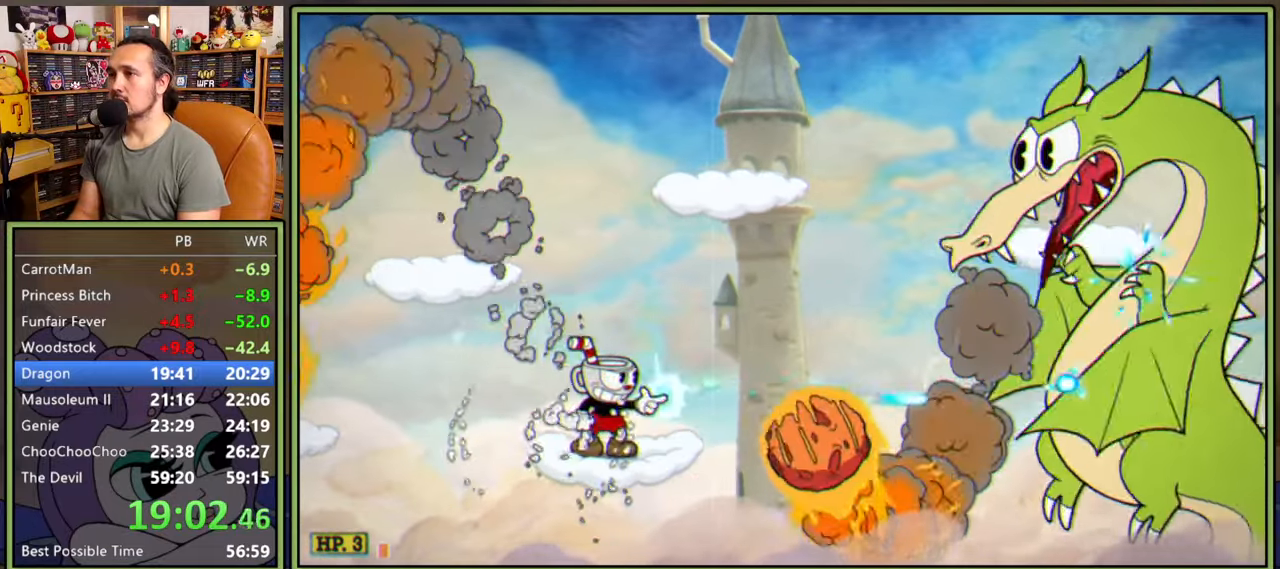
{"buttons": ["L1"], "right_stick": "center", "events": []}
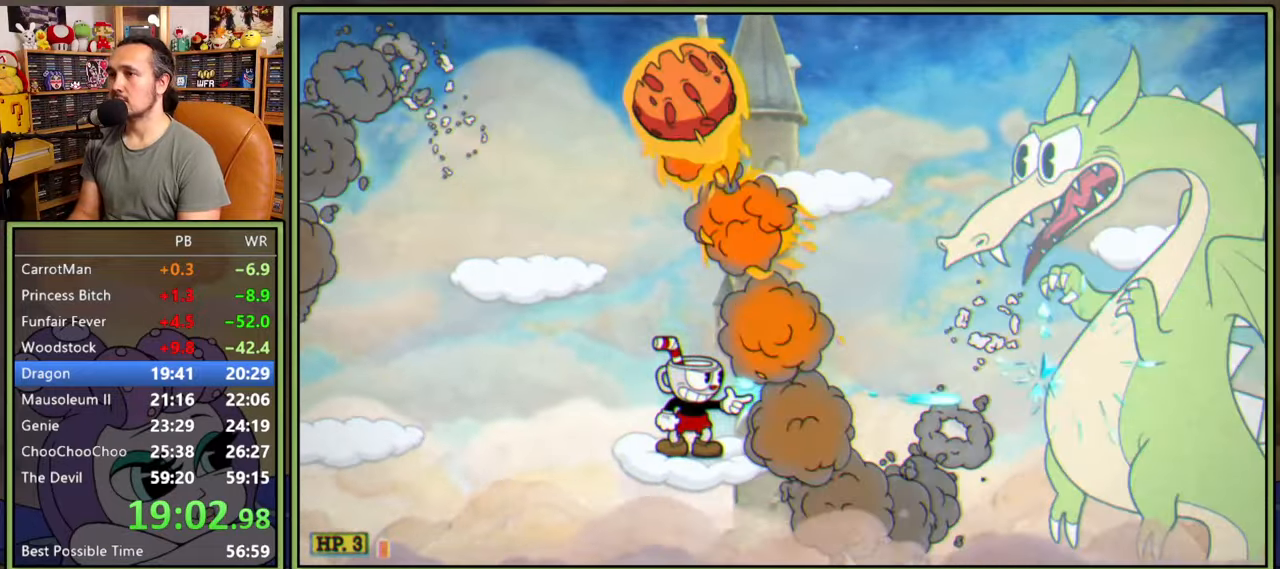
{"buttons": ["L1"], "right_stick": "center", "events": []}
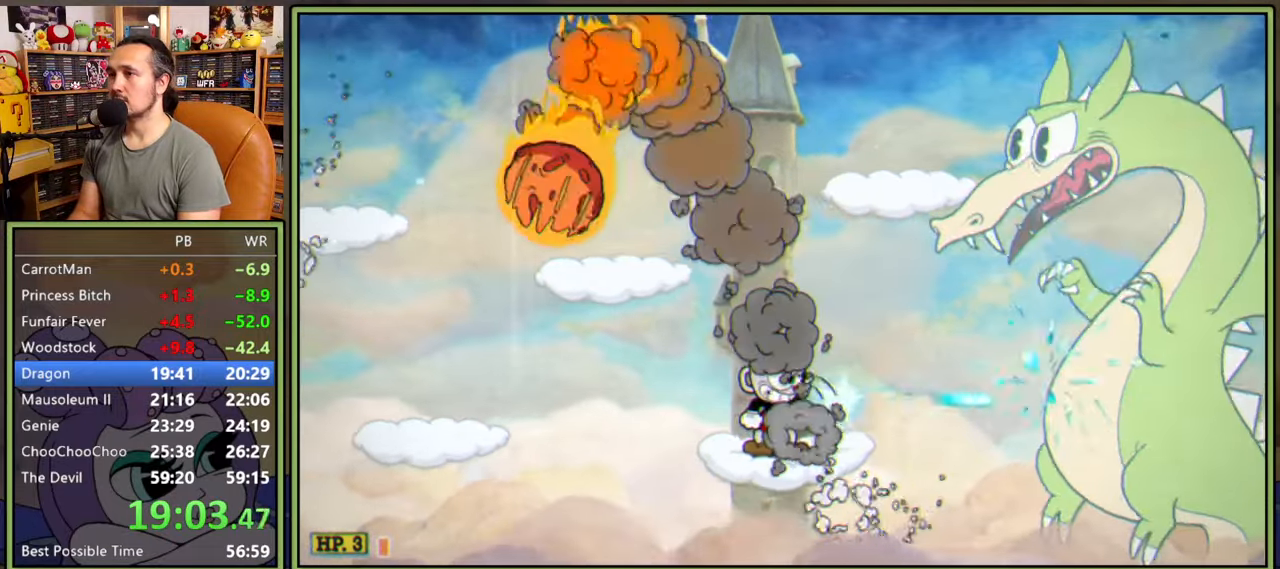
{"buttons": ["L1"], "right_stick": "center", "events": []}
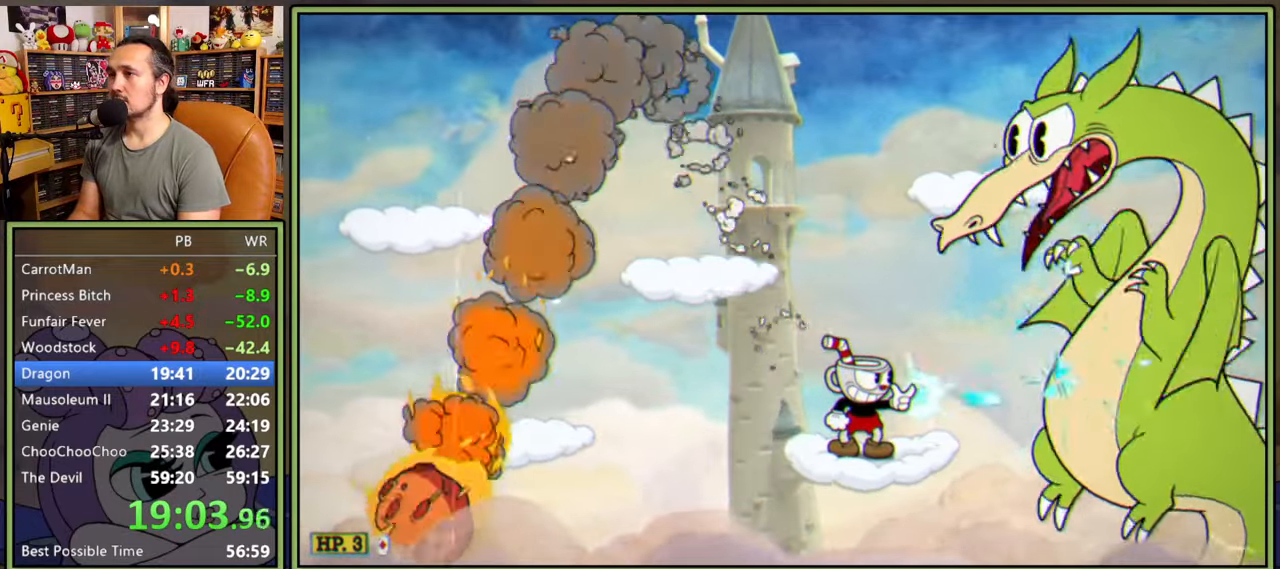
{"buttons": ["L1"], "right_stick": "center", "events": [[134, "L2", "down"], [267, "L2", "up"]]}
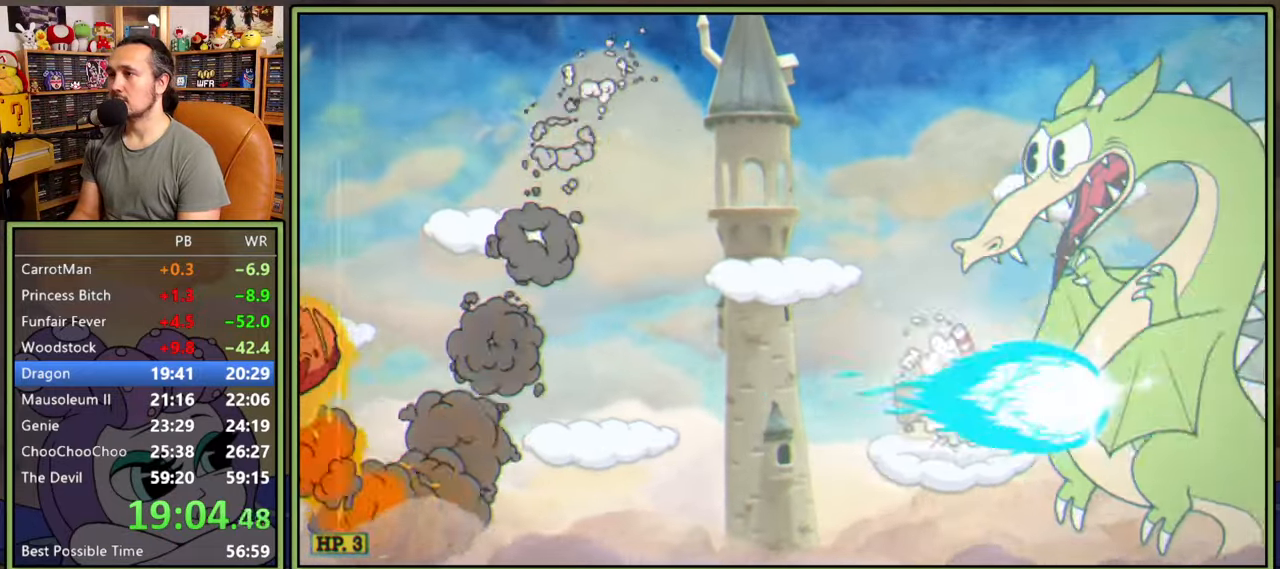
{"buttons": ["L1"], "right_stick": "center", "events": []}
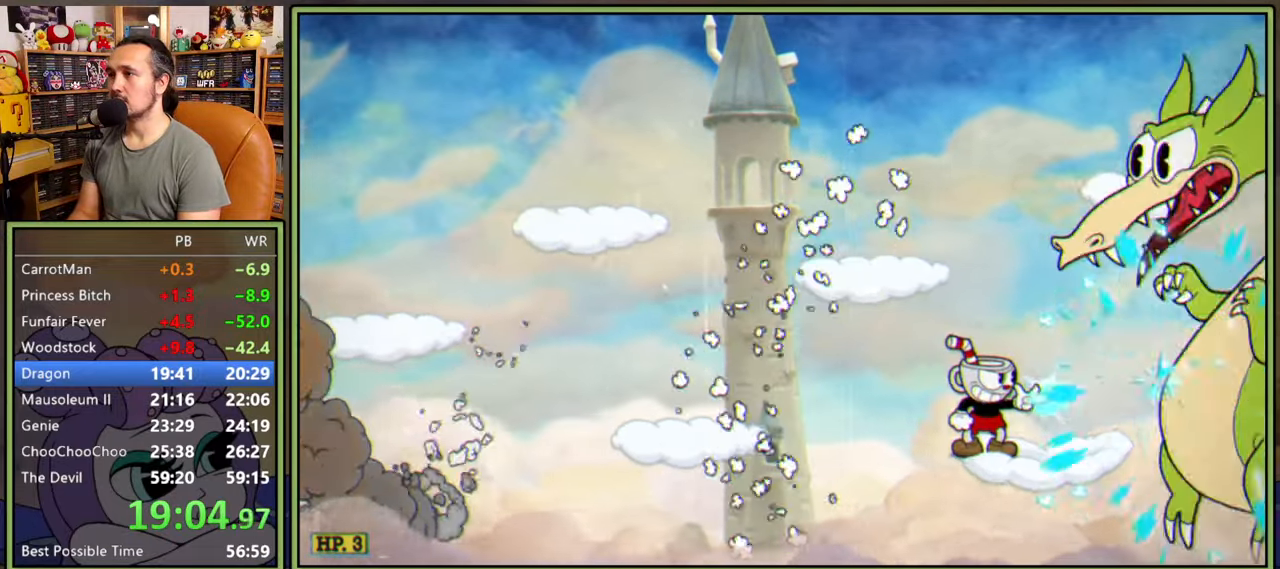
{"buttons": ["L1"], "right_stick": "center", "events": []}
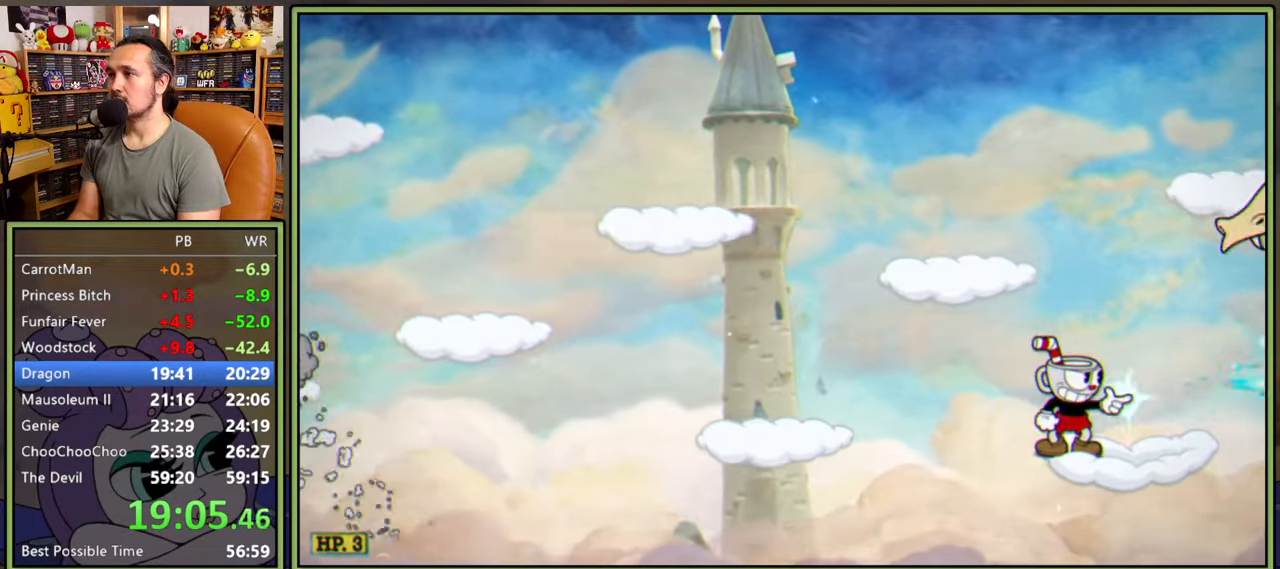
{"buttons": ["DPAD_LEFT"], "right_stick": "center", "events": [[234, "A", "down"], [267, "DPAD_LEFT", "down"], [300, "L1", "up"], [417, "A", "up"]]}
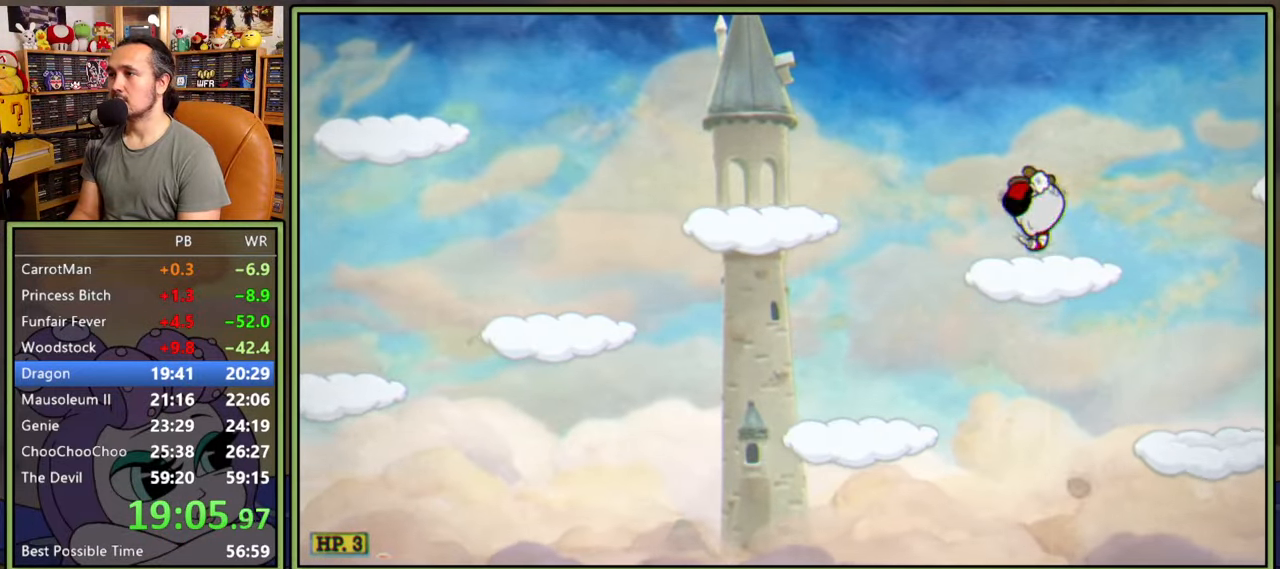
{"buttons": ["L1"], "right_stick": "center", "events": [[267, "DPAD_LEFT", "up"], [450, "L1", "down"]]}
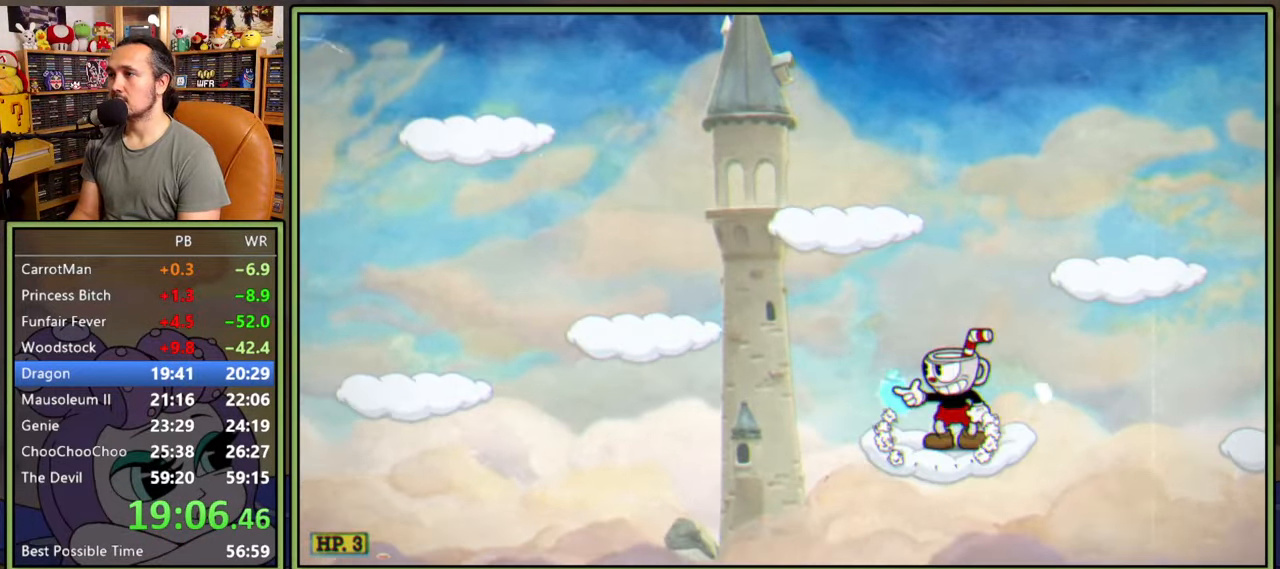
{"buttons": ["L1", "DPAD_LEFT"], "right_stick": "center", "events": [[100, "DPAD_LEFT", "down"], [184, "A", "down"], [300, "A", "up"]]}
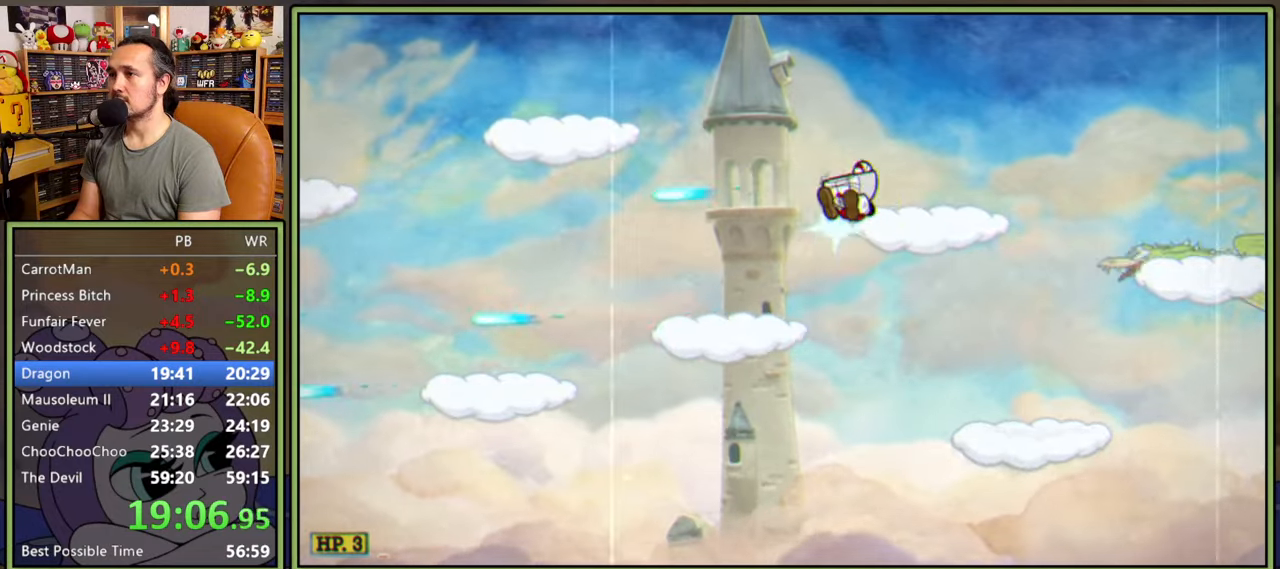
{"buttons": ["L1", "DPAD_LEFT"], "right_stick": "center", "events": [[334, "A", "down"], [400, "A", "up"]]}
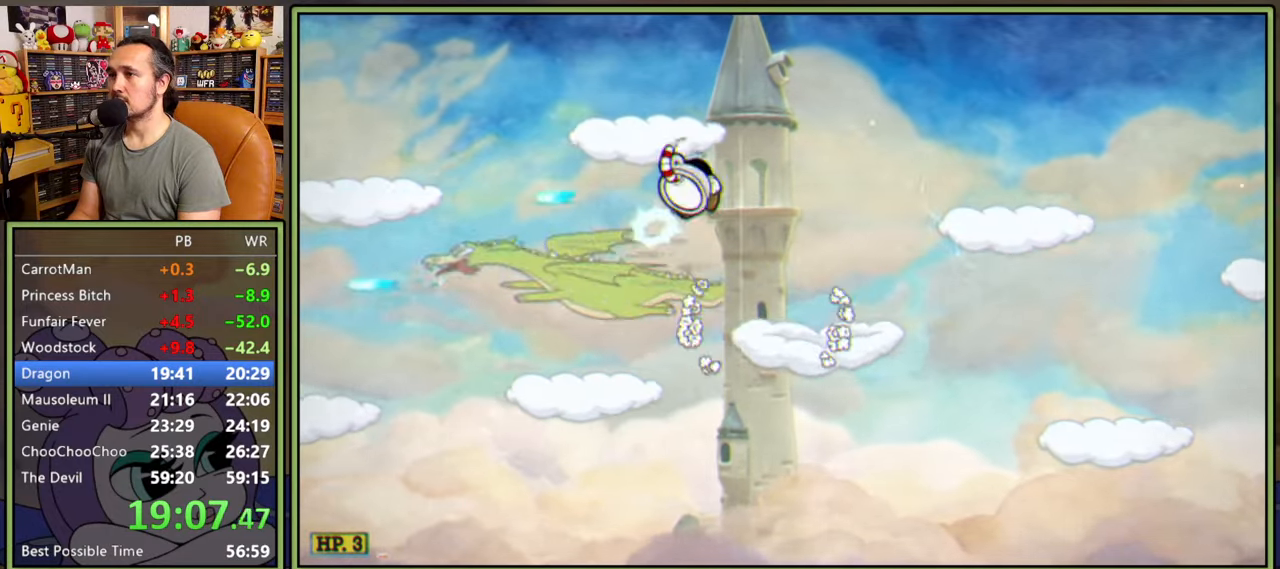
{"buttons": ["L1"], "right_stick": "center", "events": [[50, "DPAD_LEFT", "up"]]}
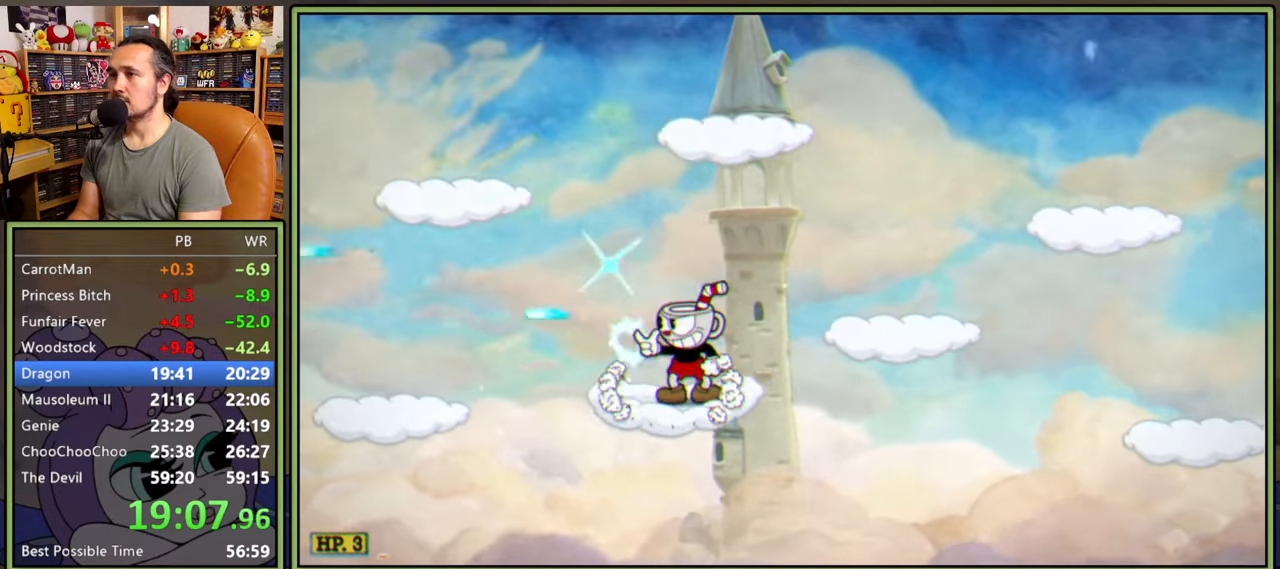
{"buttons": ["L1"], "right_stick": "center", "events": []}
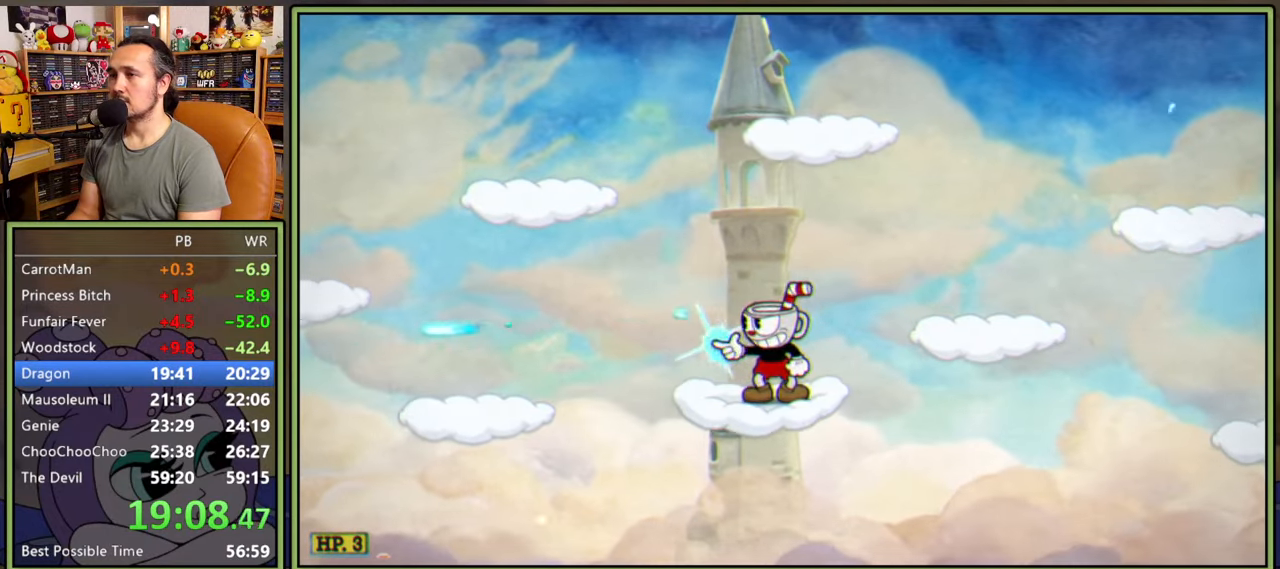
{"buttons": ["L1"], "right_stick": "center", "events": [[84, "DPAD_LEFT", "down"], [167, "A", "down"], [217, "A", "up"], [500, "DPAD_LEFT", "up"]]}
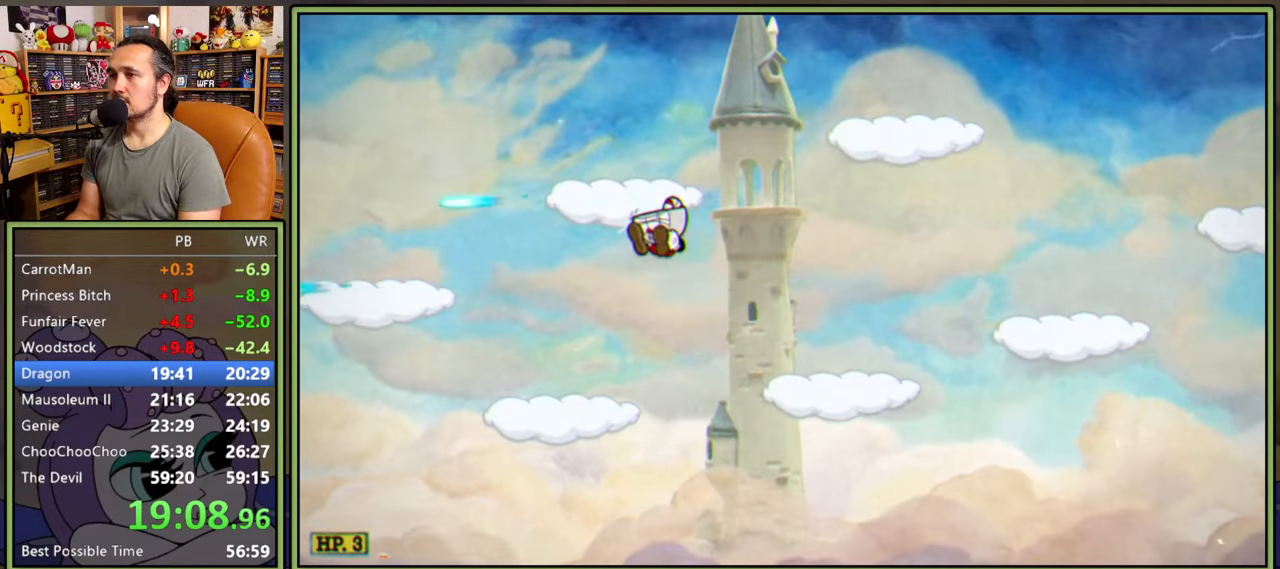
{"buttons": ["L1"], "right_stick": "center", "events": []}
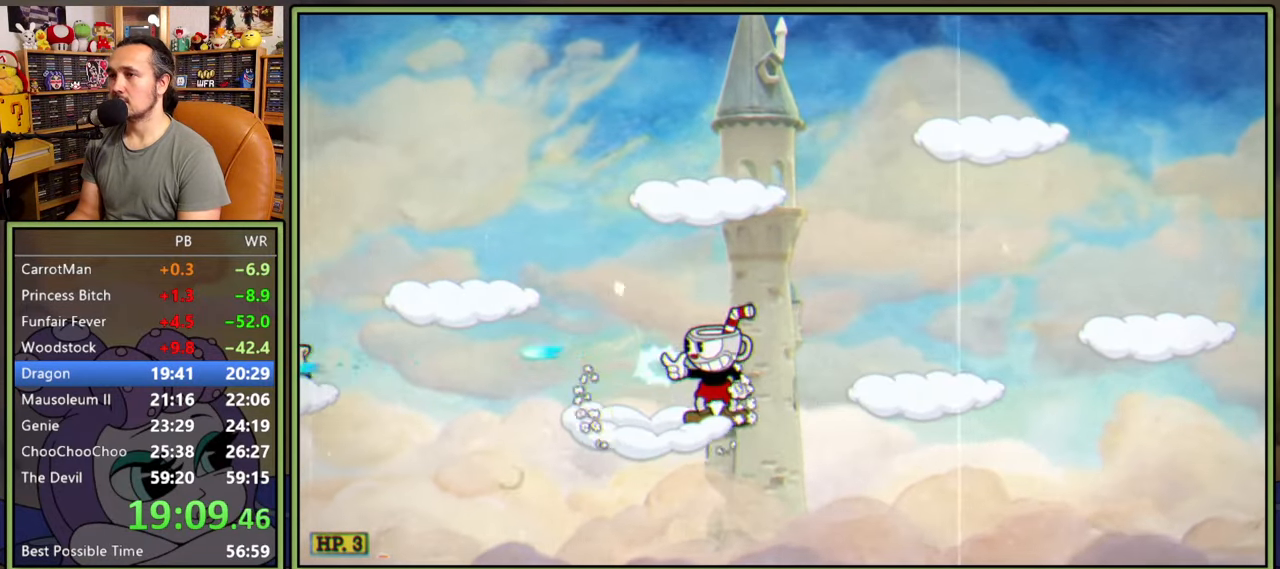
{"buttons": ["L1"], "right_stick": "center", "events": []}
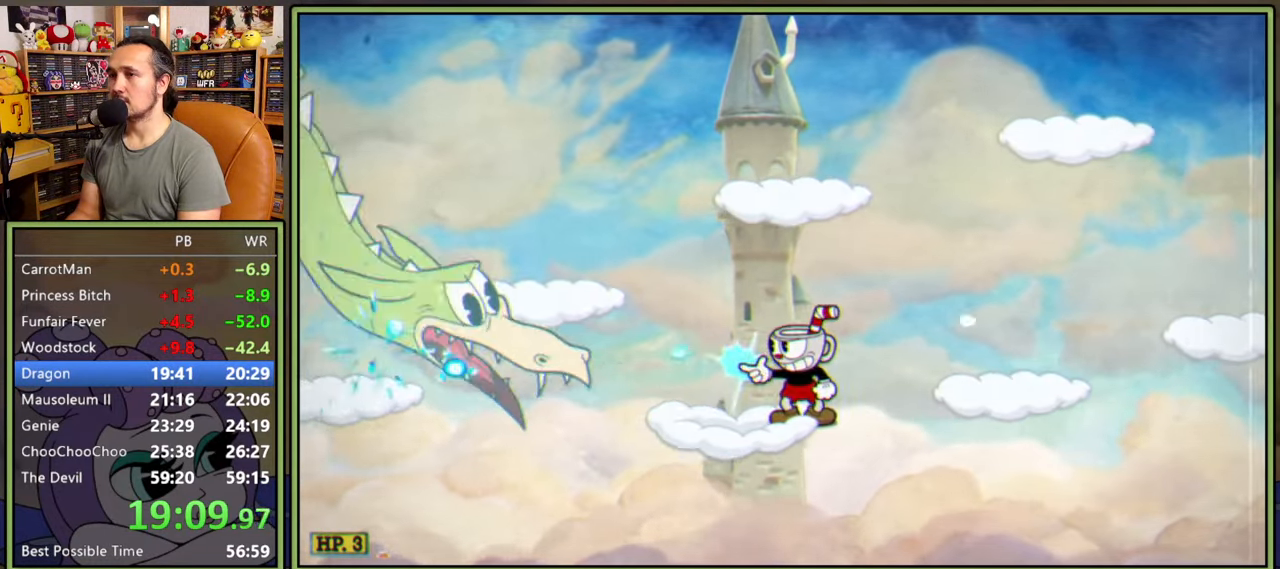
{"buttons": ["L1", "DPAD_LEFT"], "right_stick": "center", "events": [[484, "DPAD_LEFT", "down"]]}
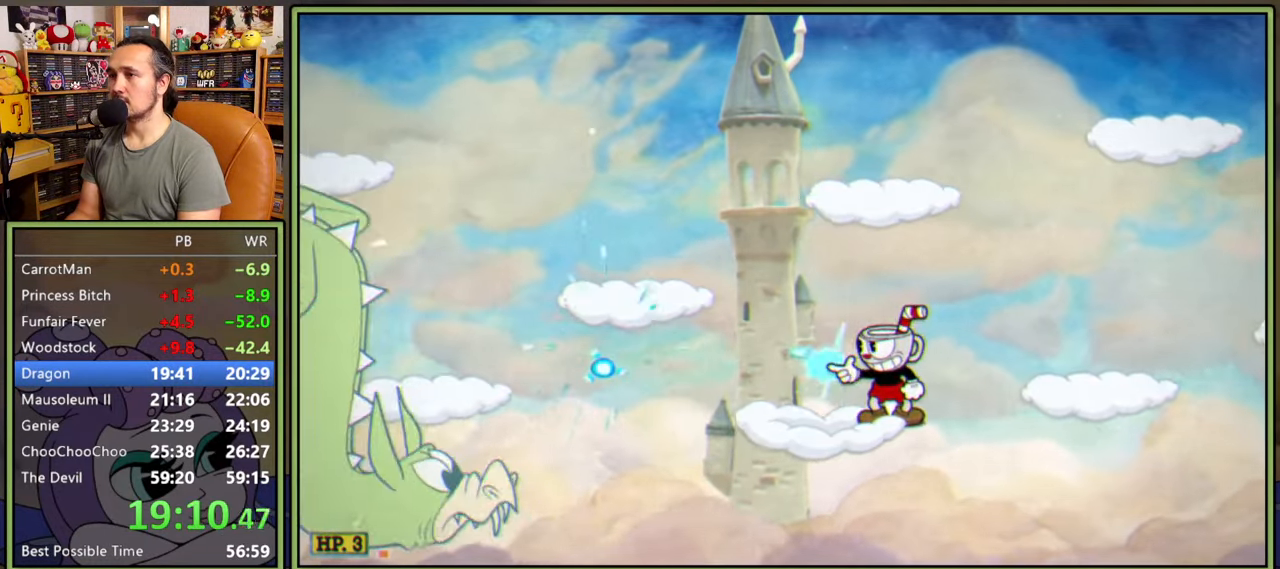
{"buttons": ["L1"], "right_stick": "center", "events": [[150, "DPAD_LEFT", "up"], [284, "DPAD_LEFT", "down"], [384, "DPAD_LEFT", "up"]]}
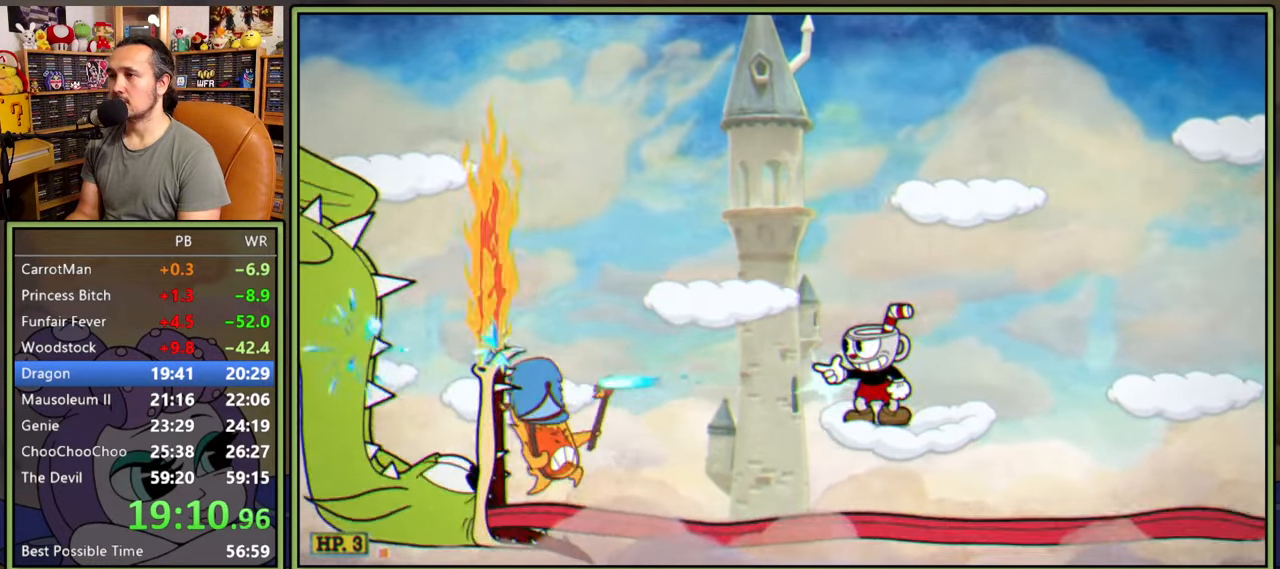
{"buttons": ["L1"], "right_stick": "center", "events": [[217, "DPAD_LEFT", "down"], [267, "DPAD_LEFT", "up"]]}
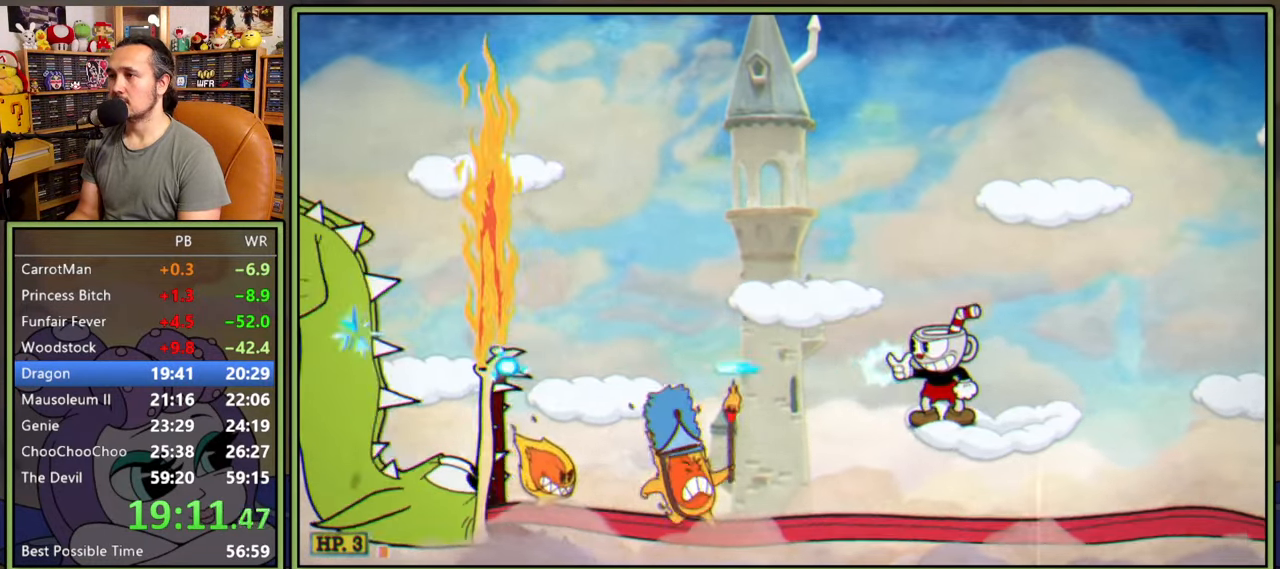
{"buttons": ["L1", "DPAD_DOWN", "DPAD_LEFT"], "right_stick": "center", "events": [[67, "DPAD_LEFT", "down"], [150, "A", "down"], [334, "DPAD_DOWN", "down"], [467, "A", "up"]]}
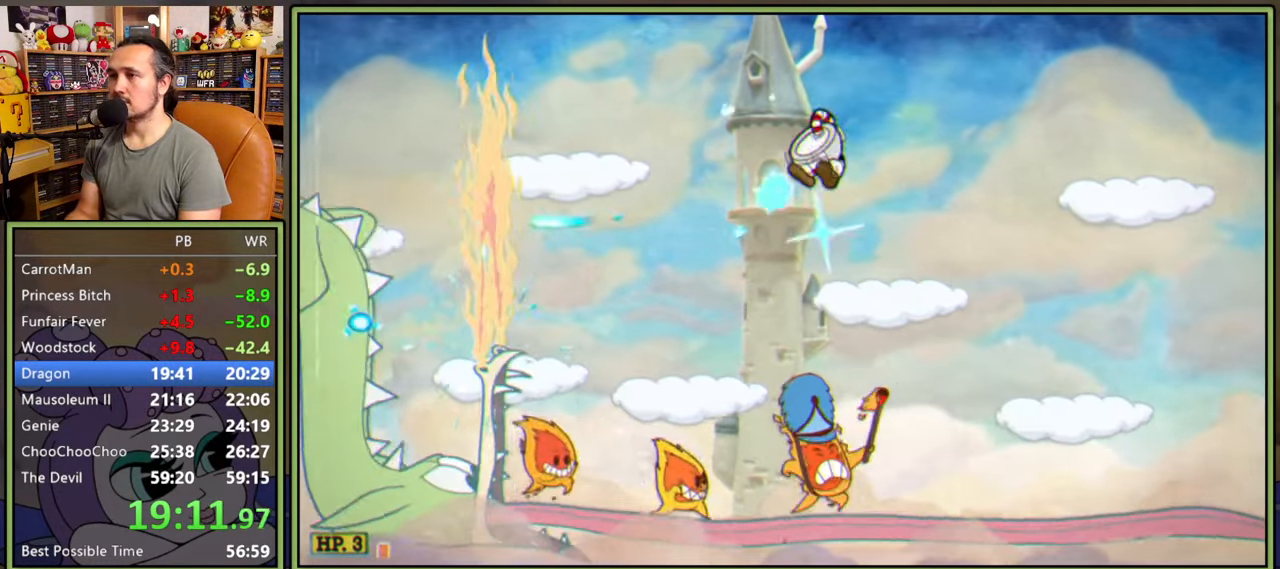
{"buttons": ["L1", "DPAD_DOWN"], "right_stick": "center", "events": [[267, "DPAD_DOWN", "up"], [267, "DPAD_LEFT", "up"], [417, "DPAD_DOWN", "down"]]}
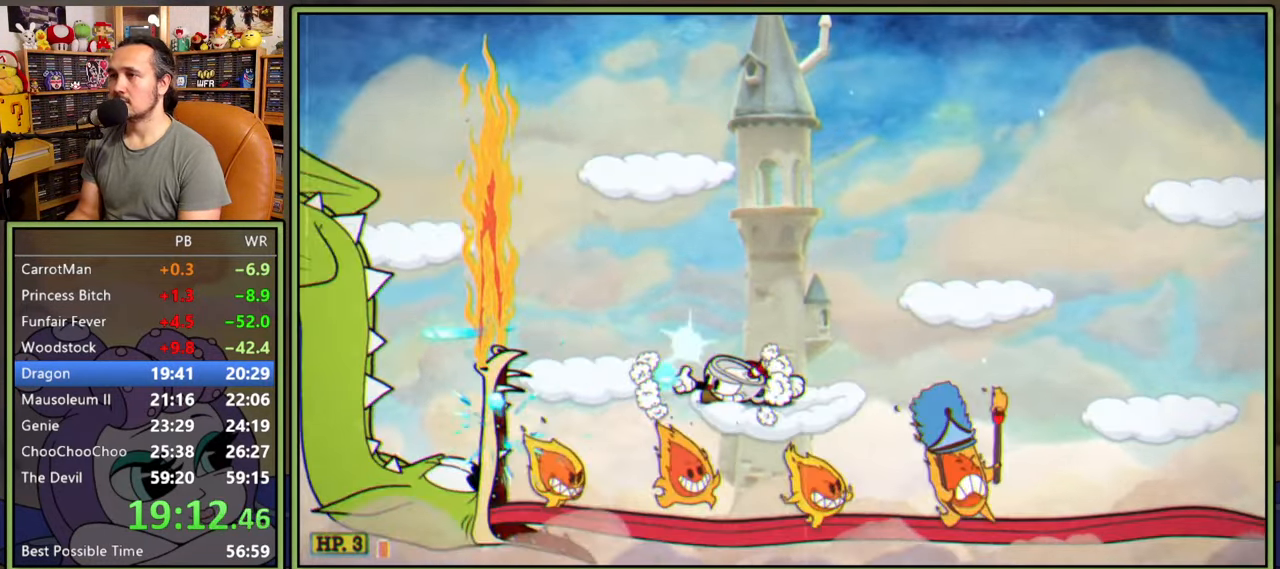
{"buttons": ["L1", "DPAD_DOWN", "DPAD_LEFT"], "right_stick": "center", "events": [[167, "DPAD_DOWN", "up"], [334, "A", "down"], [367, "A", "up"], [400, "DPAD_LEFT", "down"], [434, "DPAD_DOWN", "down"]]}
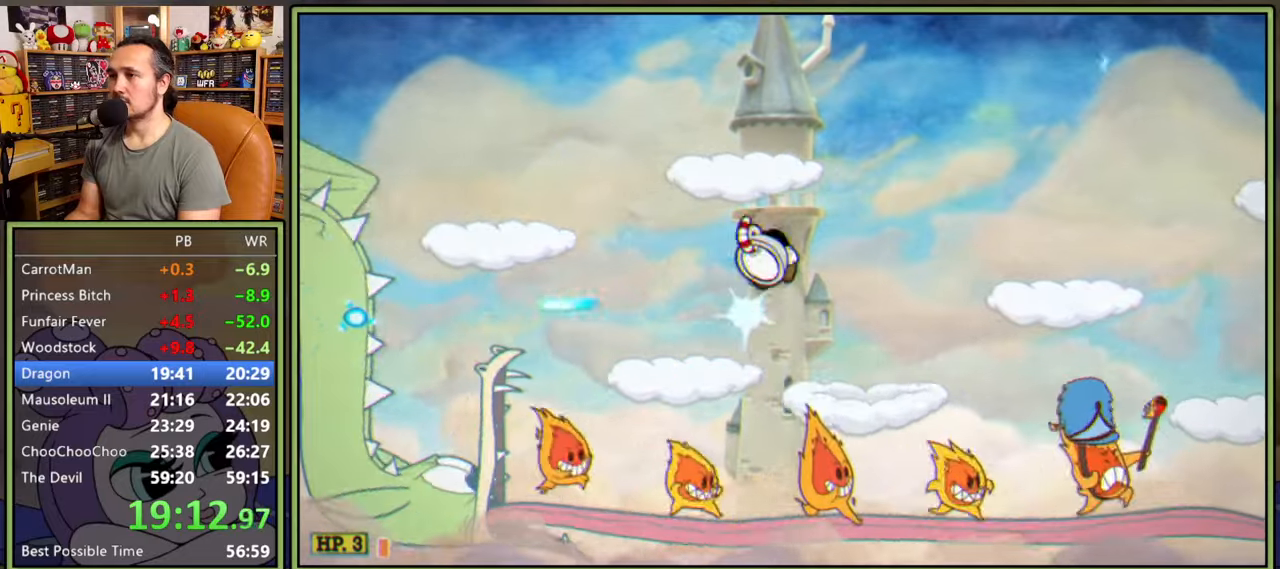
{"buttons": ["L1"], "right_stick": "center", "events": [[167, "DPAD_DOWN", "up"], [184, "DPAD_LEFT", "up"]]}
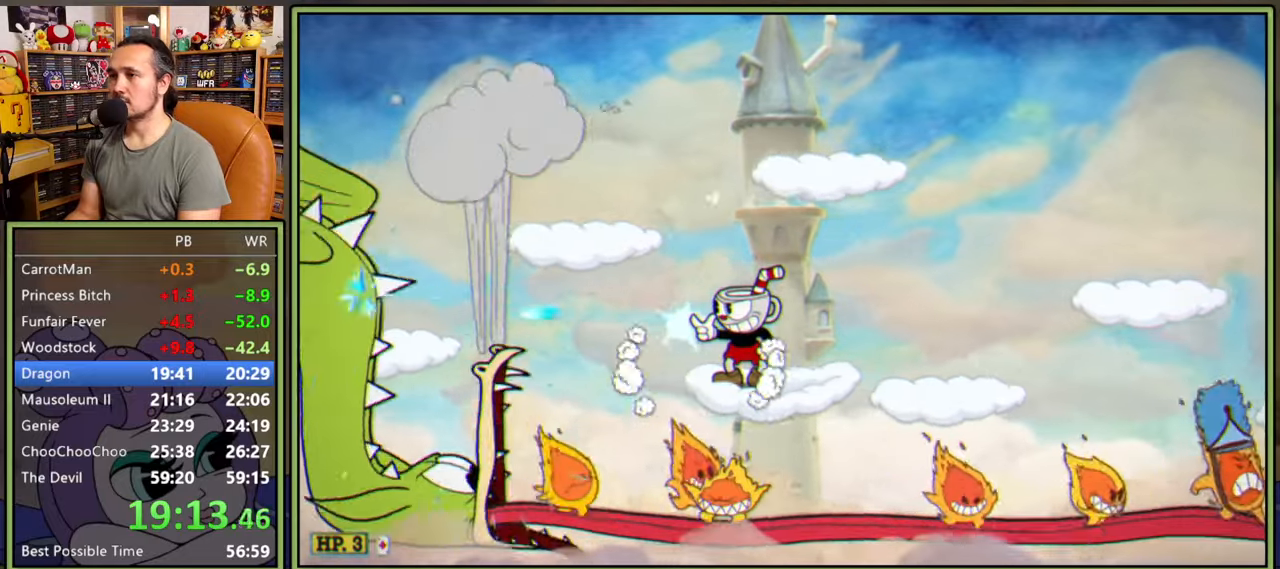
{"buttons": ["L1", "DPAD_DOWN"], "right_stick": "center", "events": [[417, "DPAD_DOWN", "down"]]}
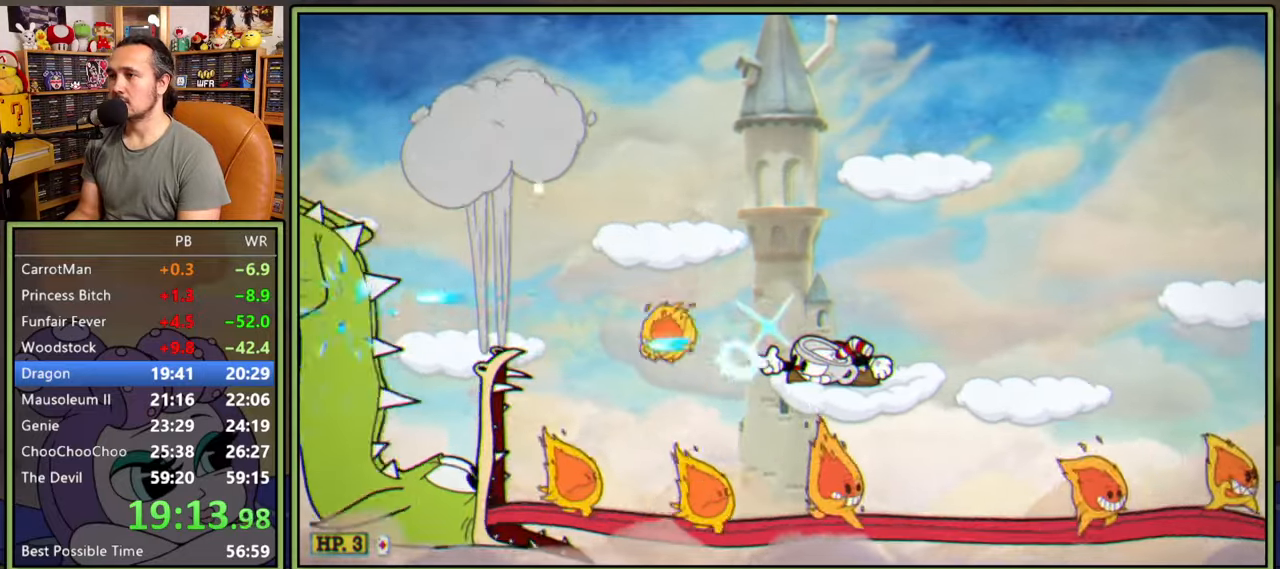
{"buttons": ["L1"], "right_stick": "center", "events": [[267, "DPAD_DOWN", "up"], [400, "DPAD_LEFT", "down"], [484, "DPAD_LEFT", "up"]]}
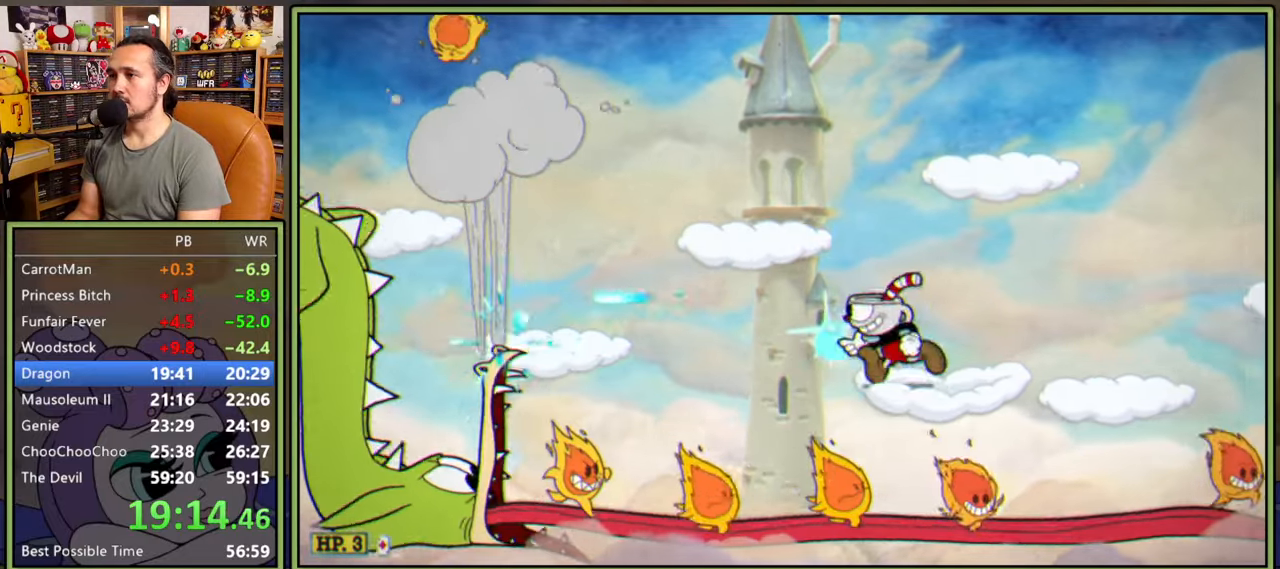
{"buttons": ["L1", "DPAD_DOWN", "DPAD_LEFT"], "right_stick": "center", "events": [[34, "A", "down"], [67, "DPAD_LEFT", "down"], [184, "DPAD_DOWN", "down"], [284, "A", "up"]]}
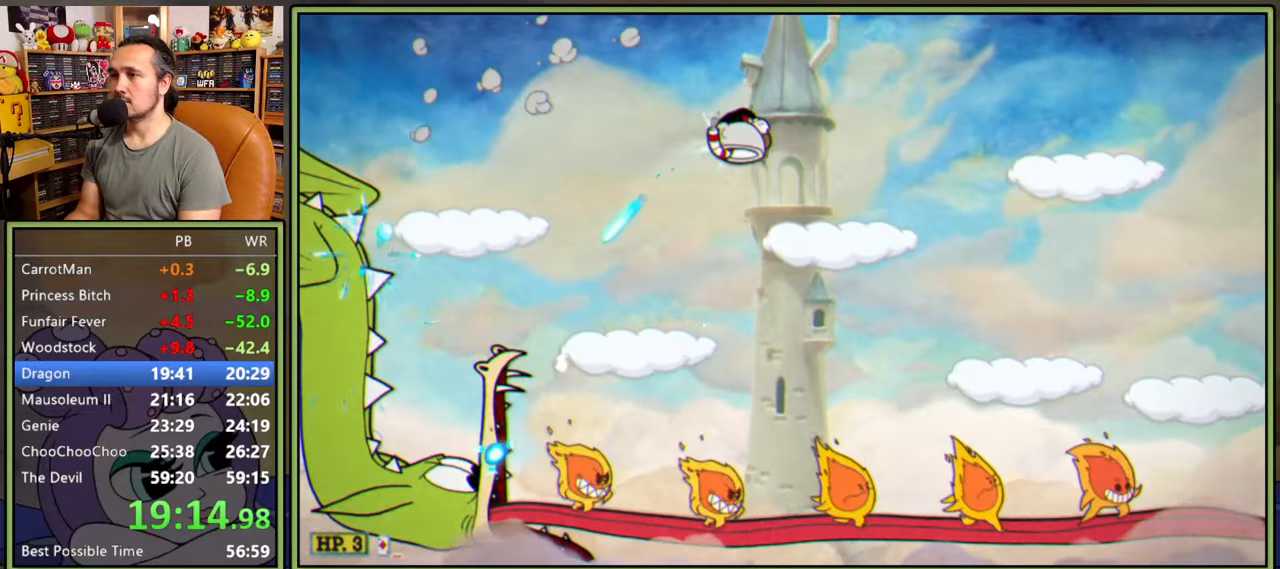
{"buttons": ["L1", "DPAD_DOWN"], "right_stick": "center", "events": [[184, "DPAD_DOWN", "up"], [184, "DPAD_LEFT", "up"], [284, "DPAD_DOWN", "down"]]}
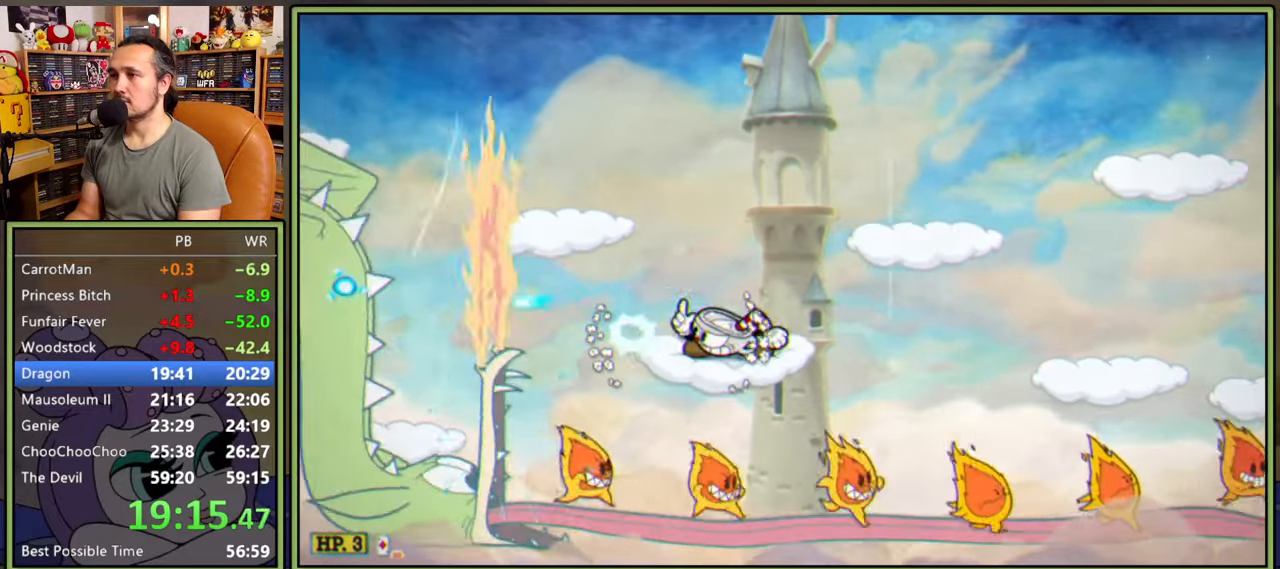
{"buttons": ["L1"], "right_stick": "center"}